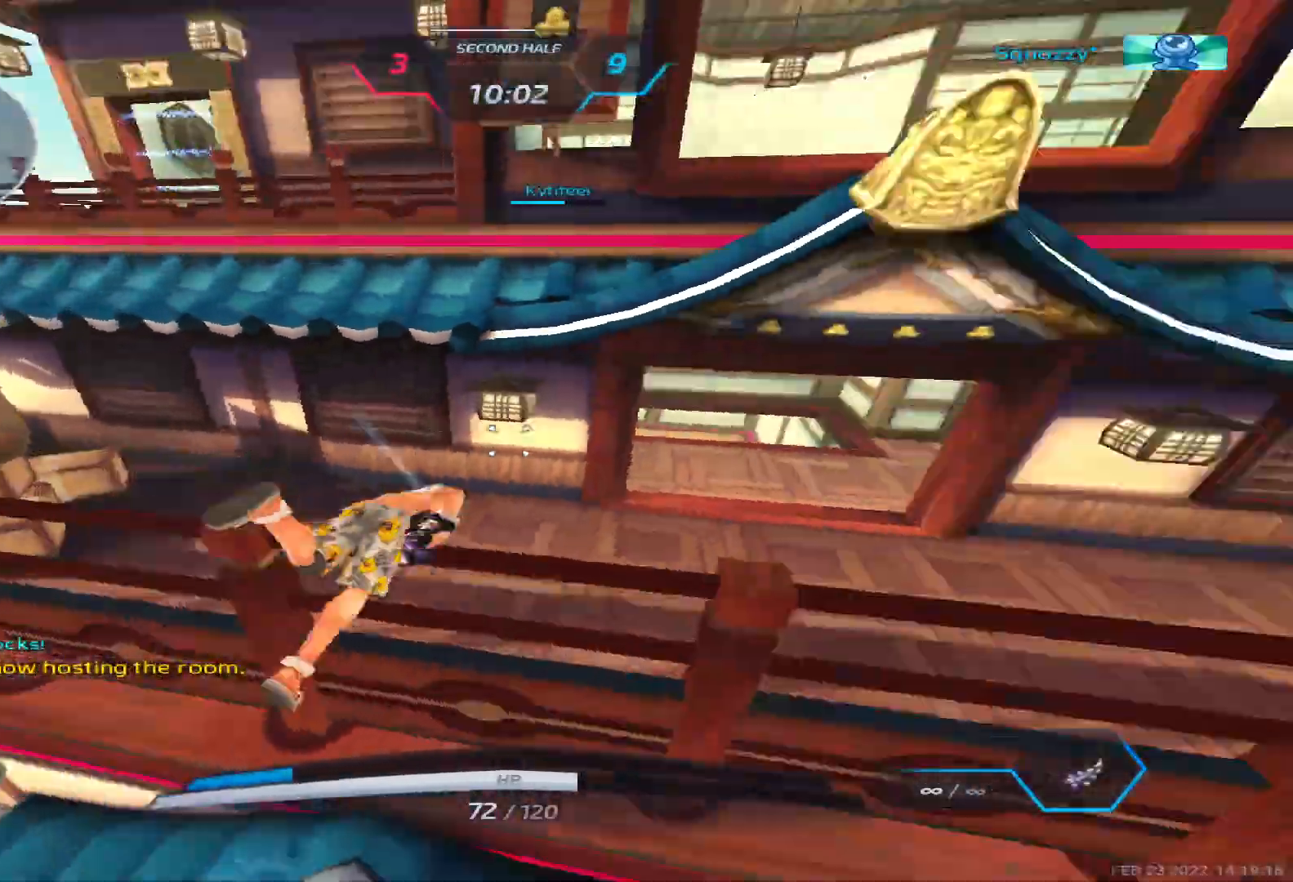
Gameplay with keyboard; each line is a JSON object with the keys held at the frame after it. "events" lists presses ("down") and releases ("up") of "1", "2", "3", "4", "5", "a", "alt", "b", "c", "ctrl", "d", "e", "f", "g", "q", "r", "s", "shift", "space", "t", "tab", "v", "w", "x" and "z" between this image and that frame as [ms after this image, input, new state], when the widget could be followed in between. No other keys are recorded. Mouse input is not recorded.
{"keys": ["w"], "events": [[67, "space", "down"], [183, "space", "up"]]}
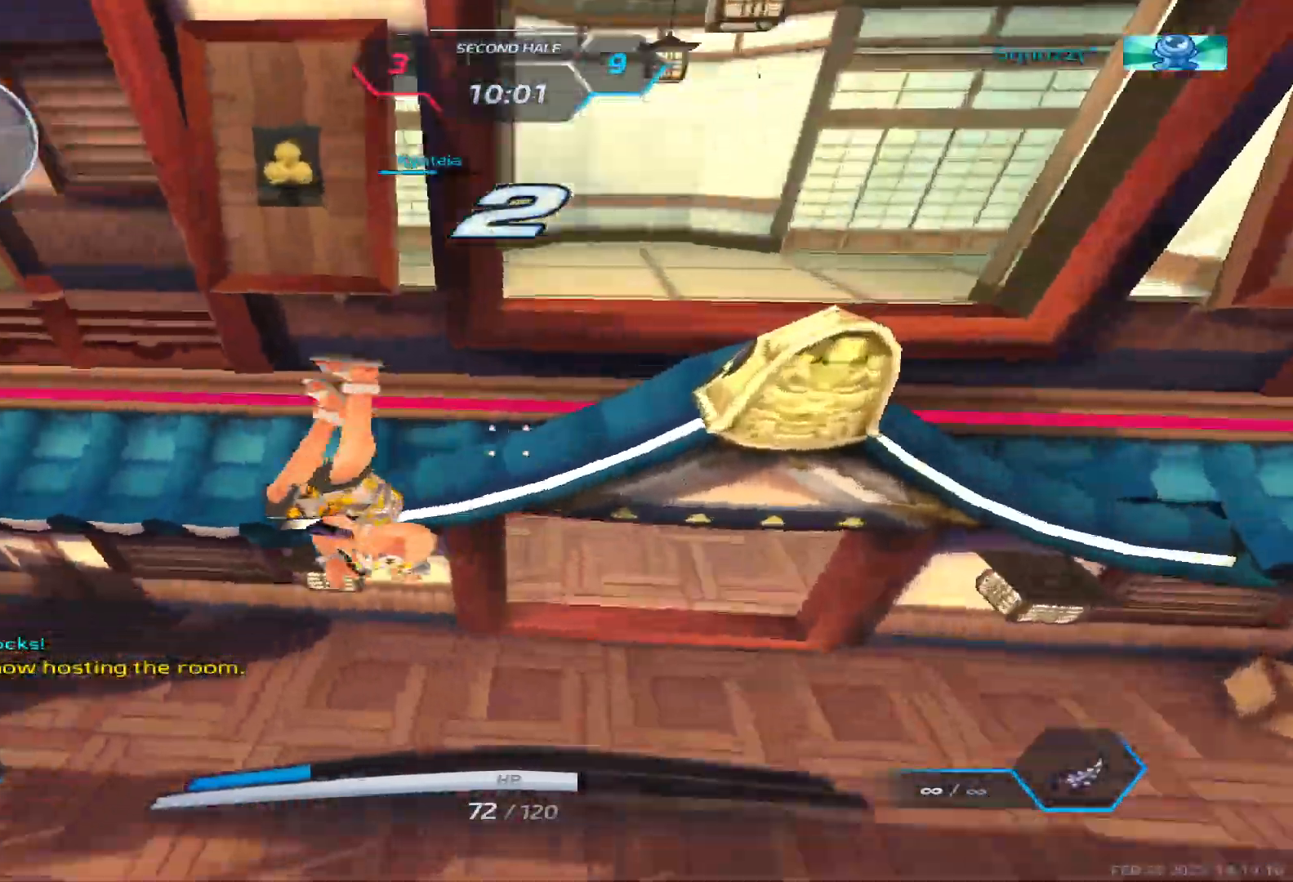
{"keys": ["a", "w"], "events": [[217, "space", "down"], [267, "space", "up"], [350, "space", "down"], [467, "space", "up"], [500, "a", "down"]]}
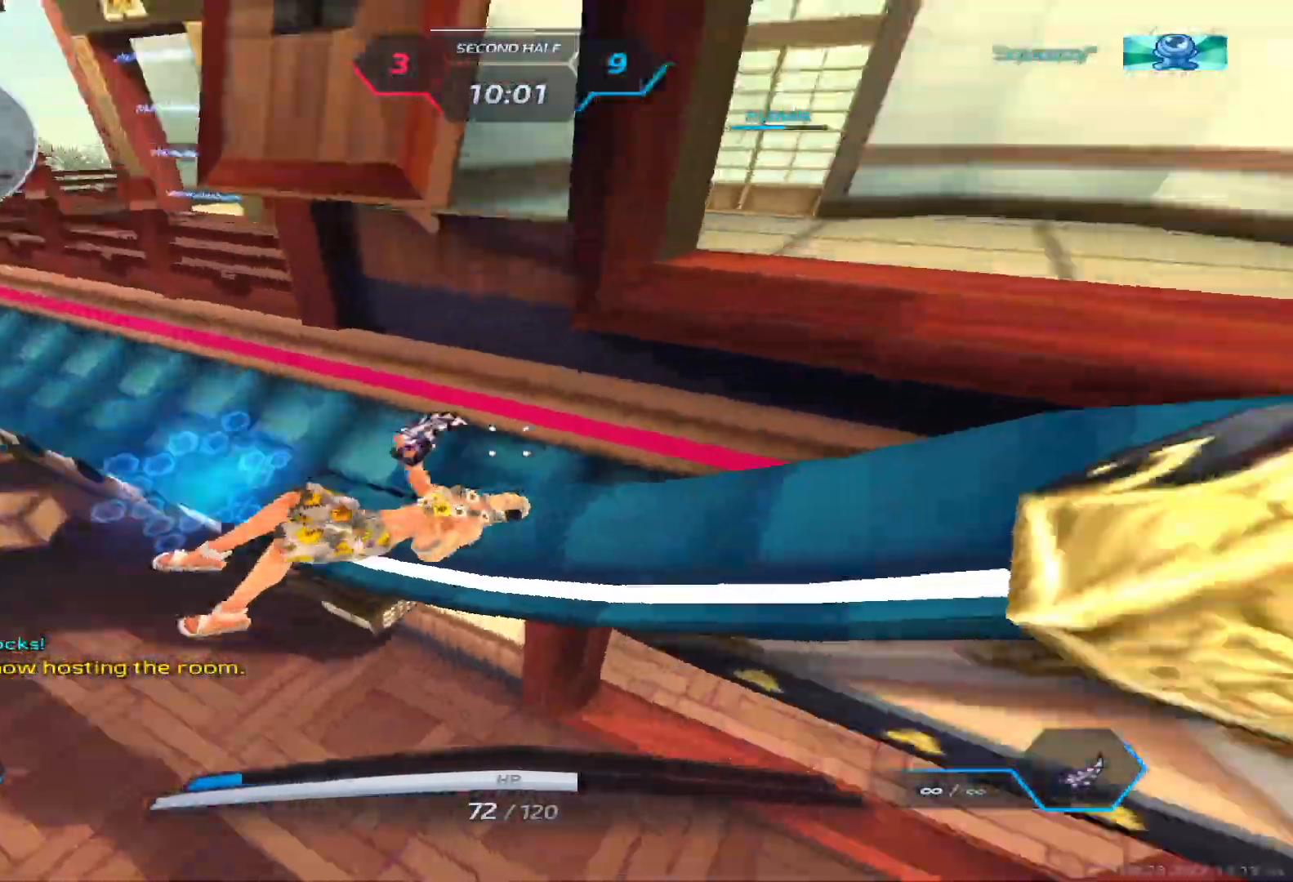
{"keys": ["a"], "events": [[217, "w", "up"], [317, "w", "down"], [400, "w", "up"]]}
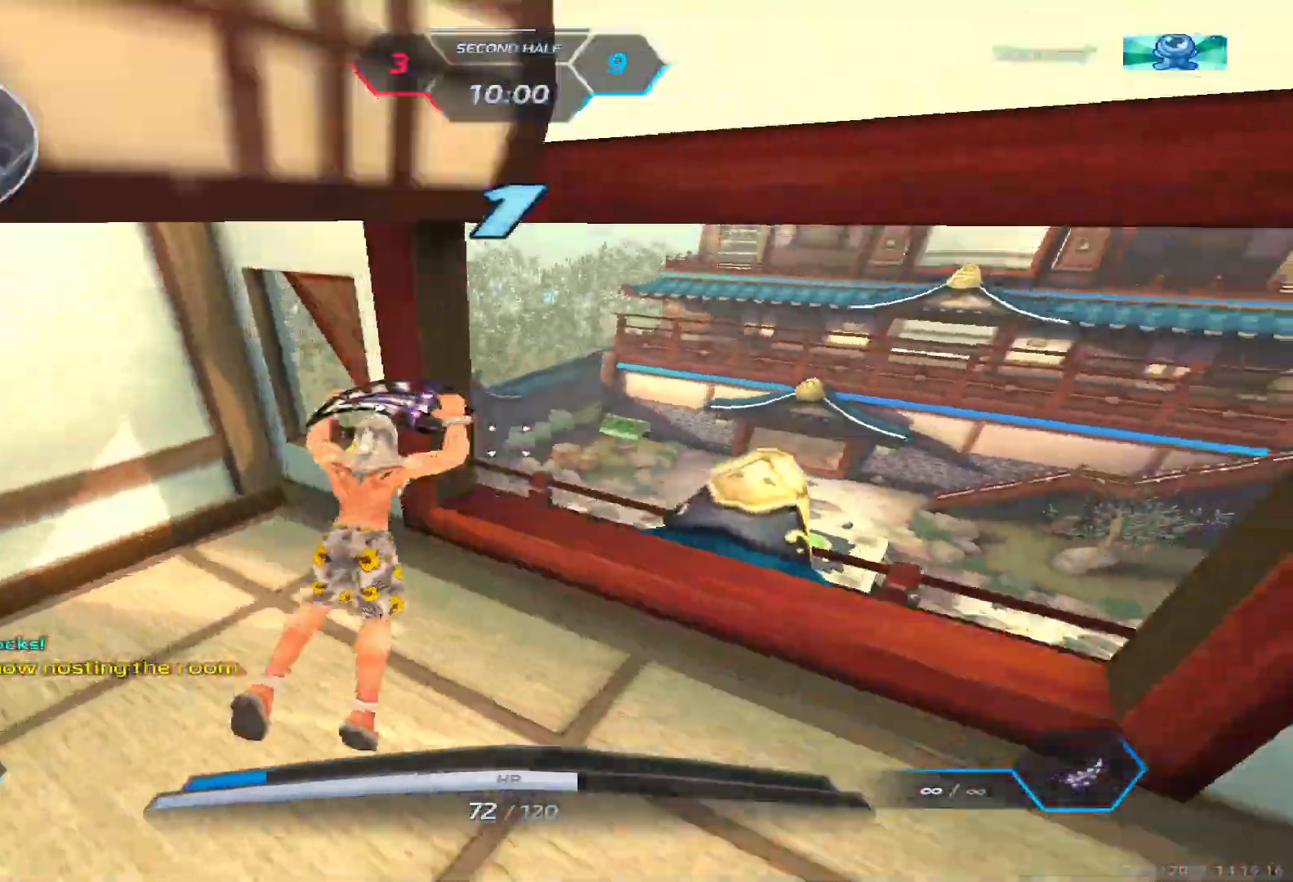
{"keys": ["a"], "events": [[100, "space", "down"], [167, "space", "up"], [433, "w", "down"], [483, "w", "up"]]}
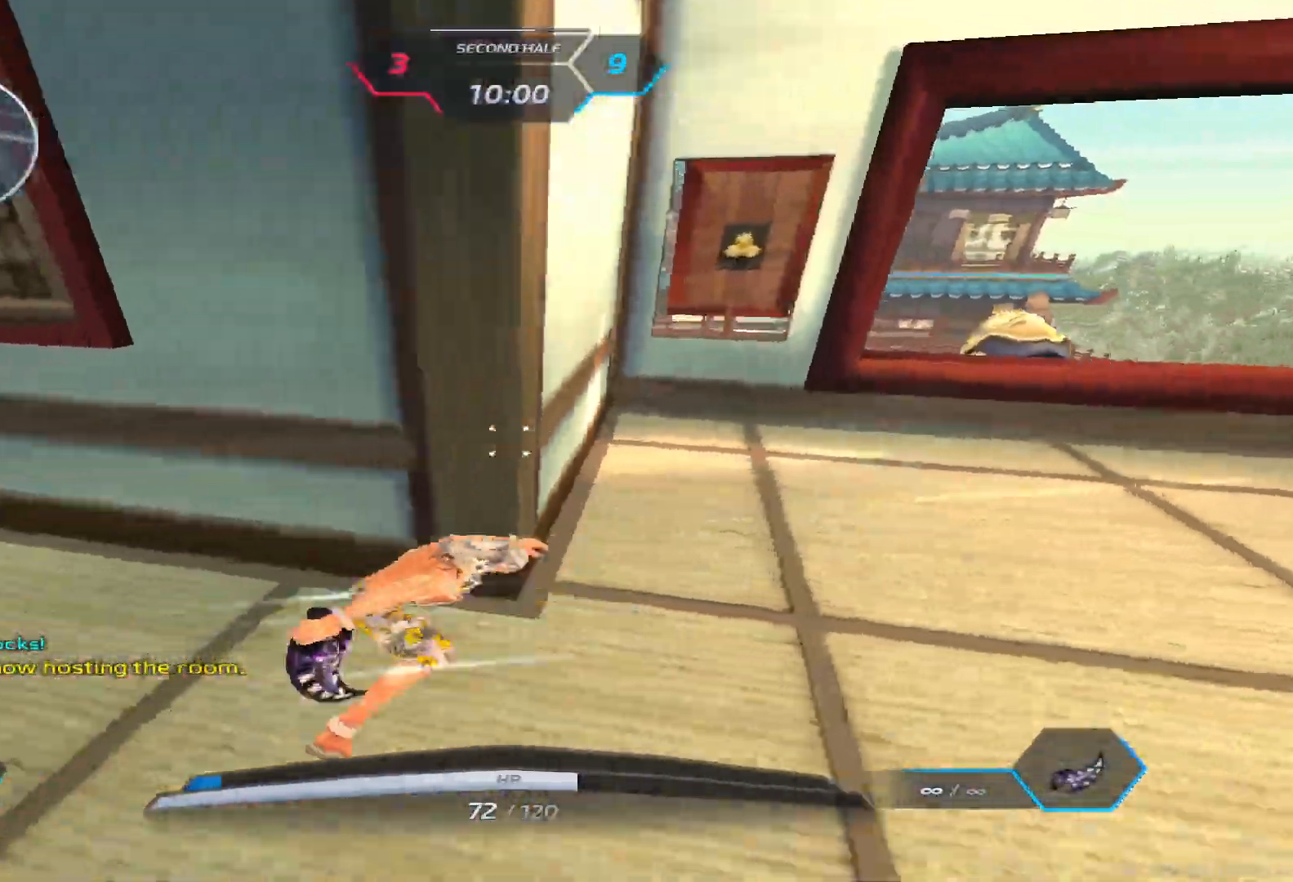
{"keys": ["a", "w"], "events": [[50, "w", "down"]]}
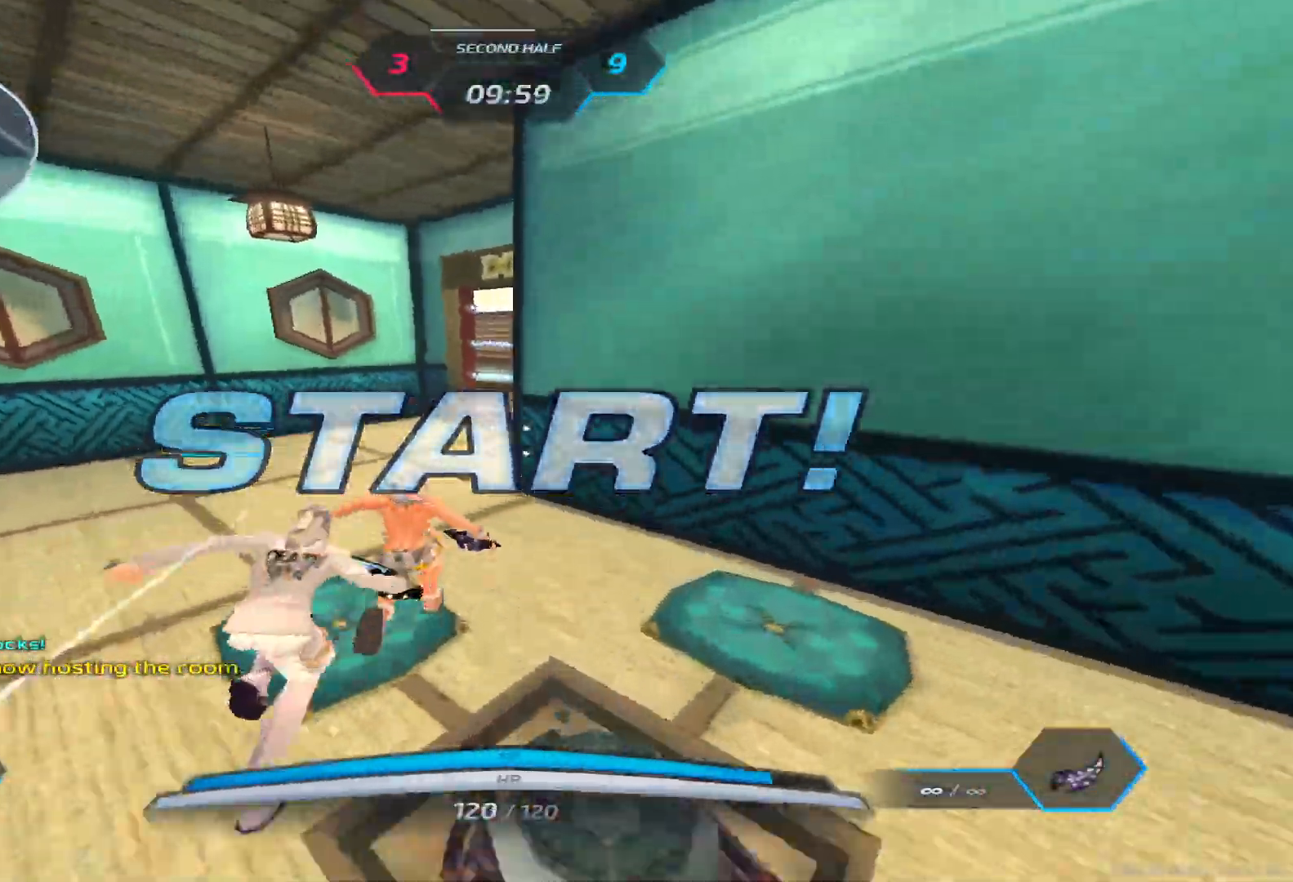
{"keys": ["a", "w"], "events": []}
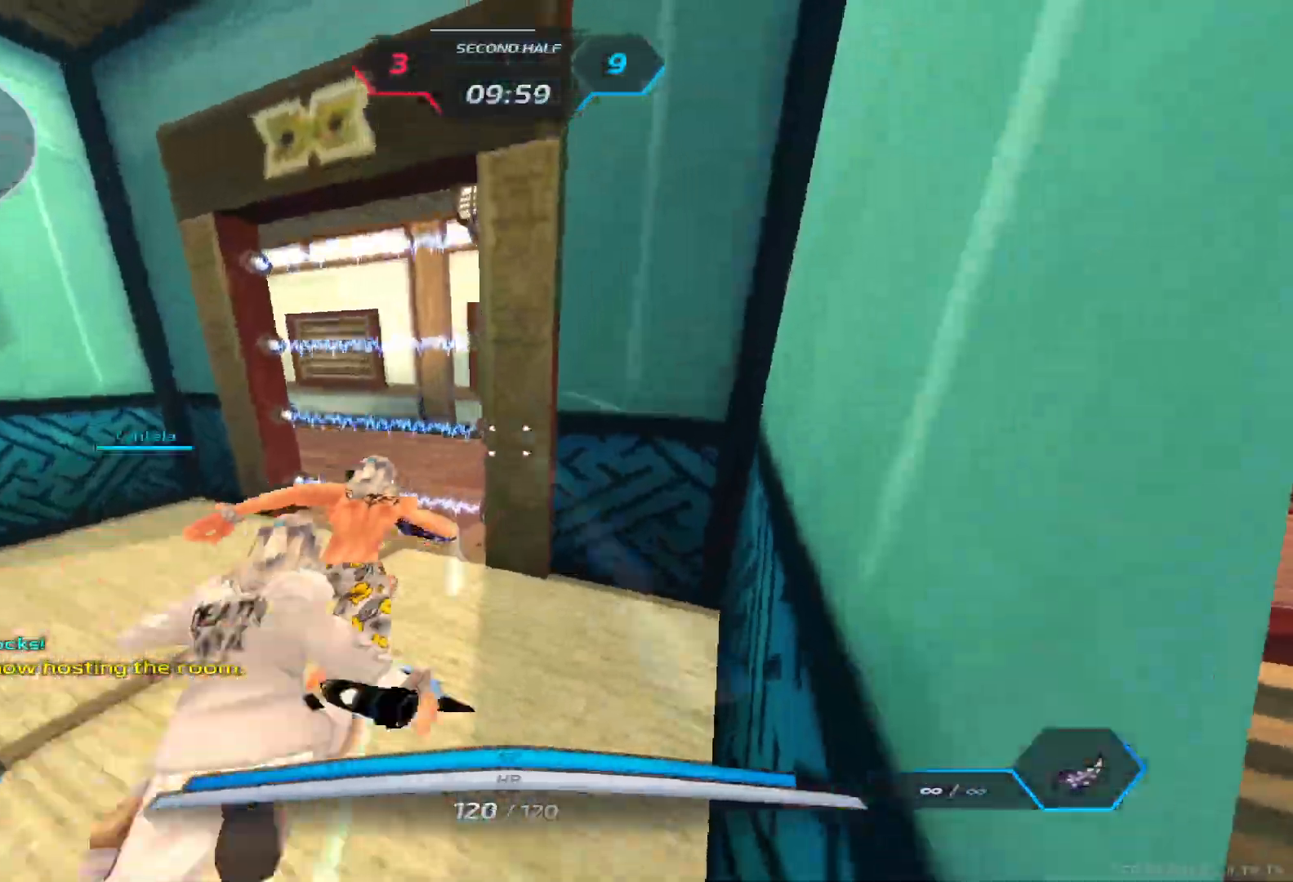
{"keys": ["a", "w"], "events": []}
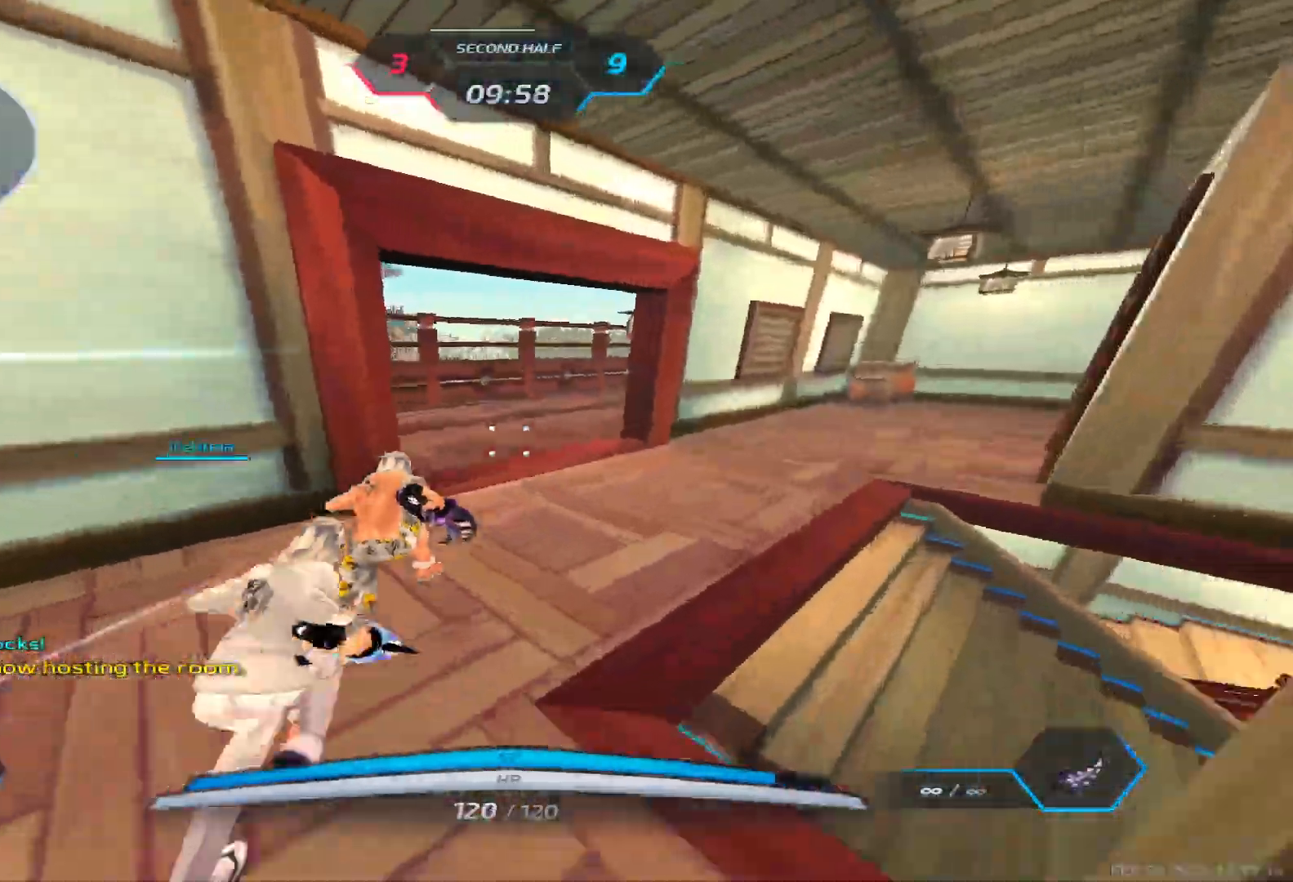
{"keys": ["a", "space", "w"], "events": [[250, "space", "down"], [283, "space", "up"], [367, "space", "down"]]}
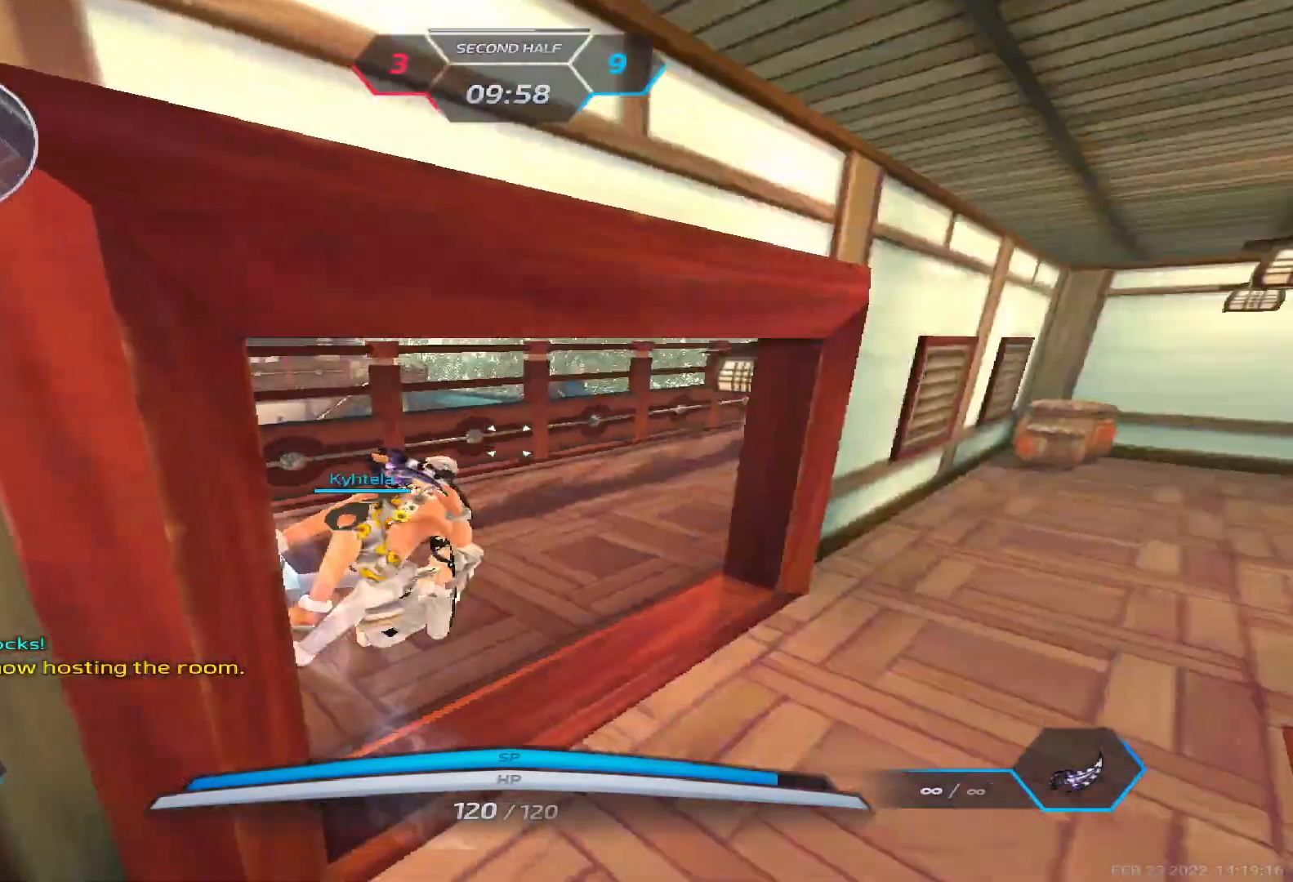
{"keys": ["a", "w"], "events": [[83, "space", "up"], [133, "w", "up"], [217, "2", "down"], [267, "2", "up"], [383, "w", "down"]]}
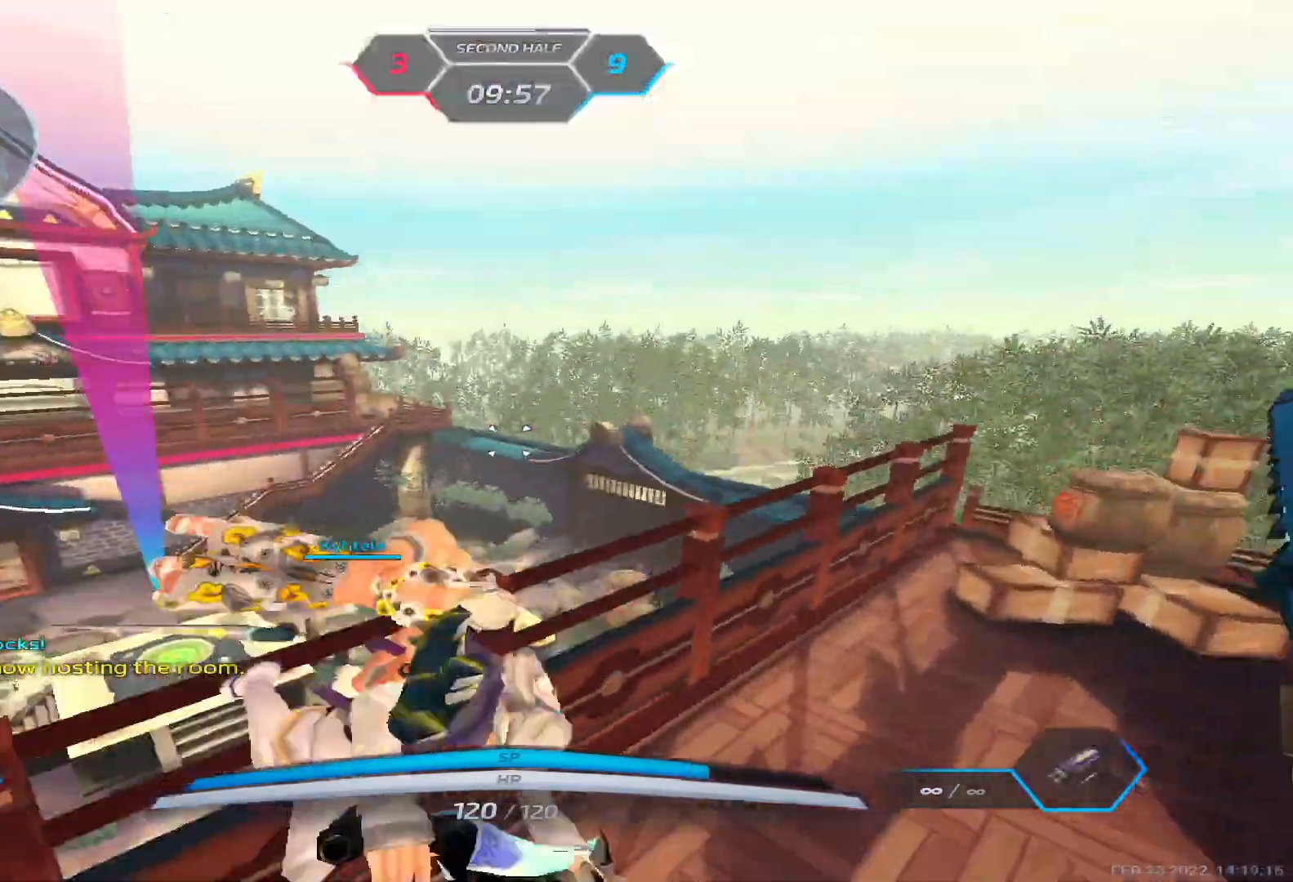
{"keys": ["d"], "events": [[367, "a", "up"], [400, "d", "down"], [500, "w", "up"]]}
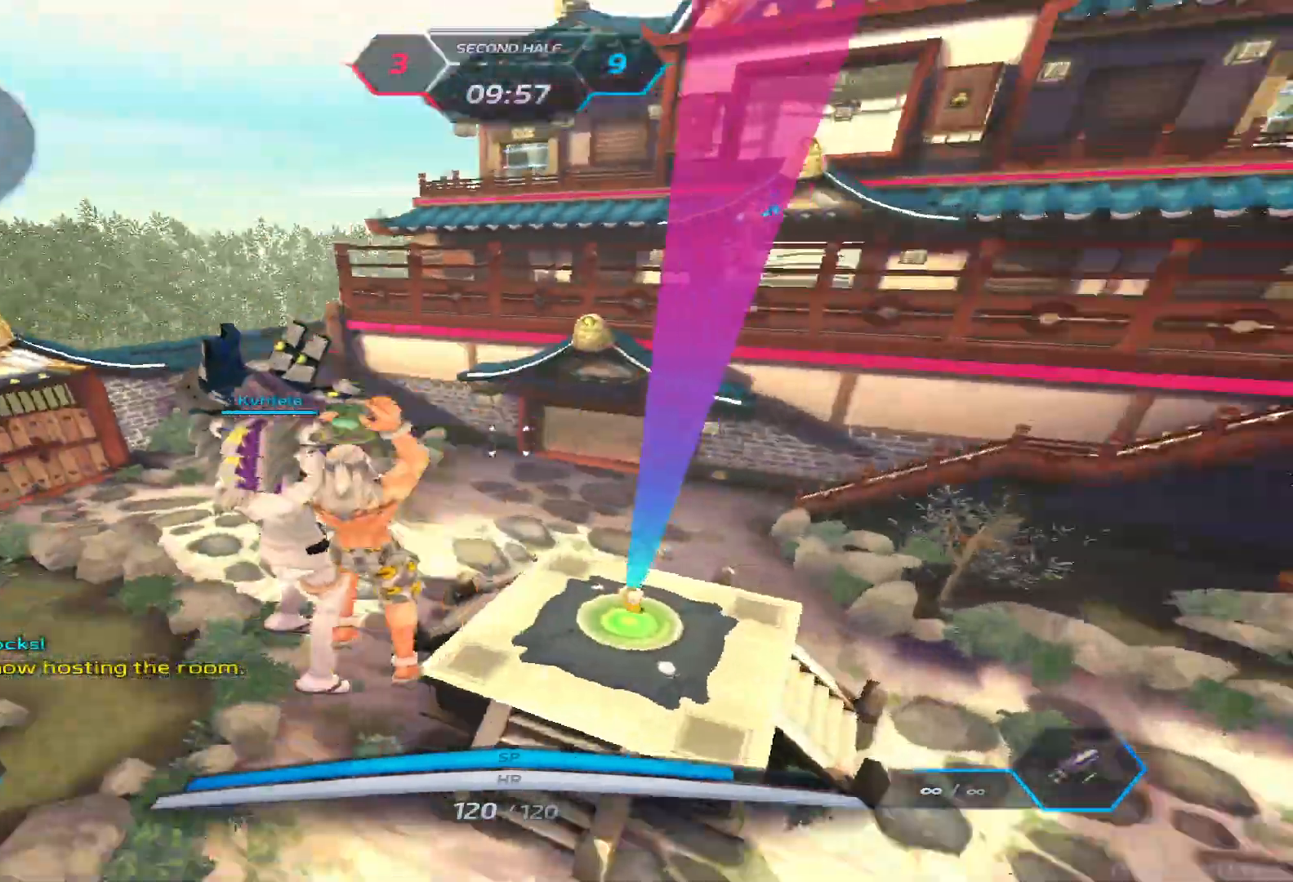
{"keys": ["d"], "events": [[150, "space", "down"], [233, "space", "up"]]}
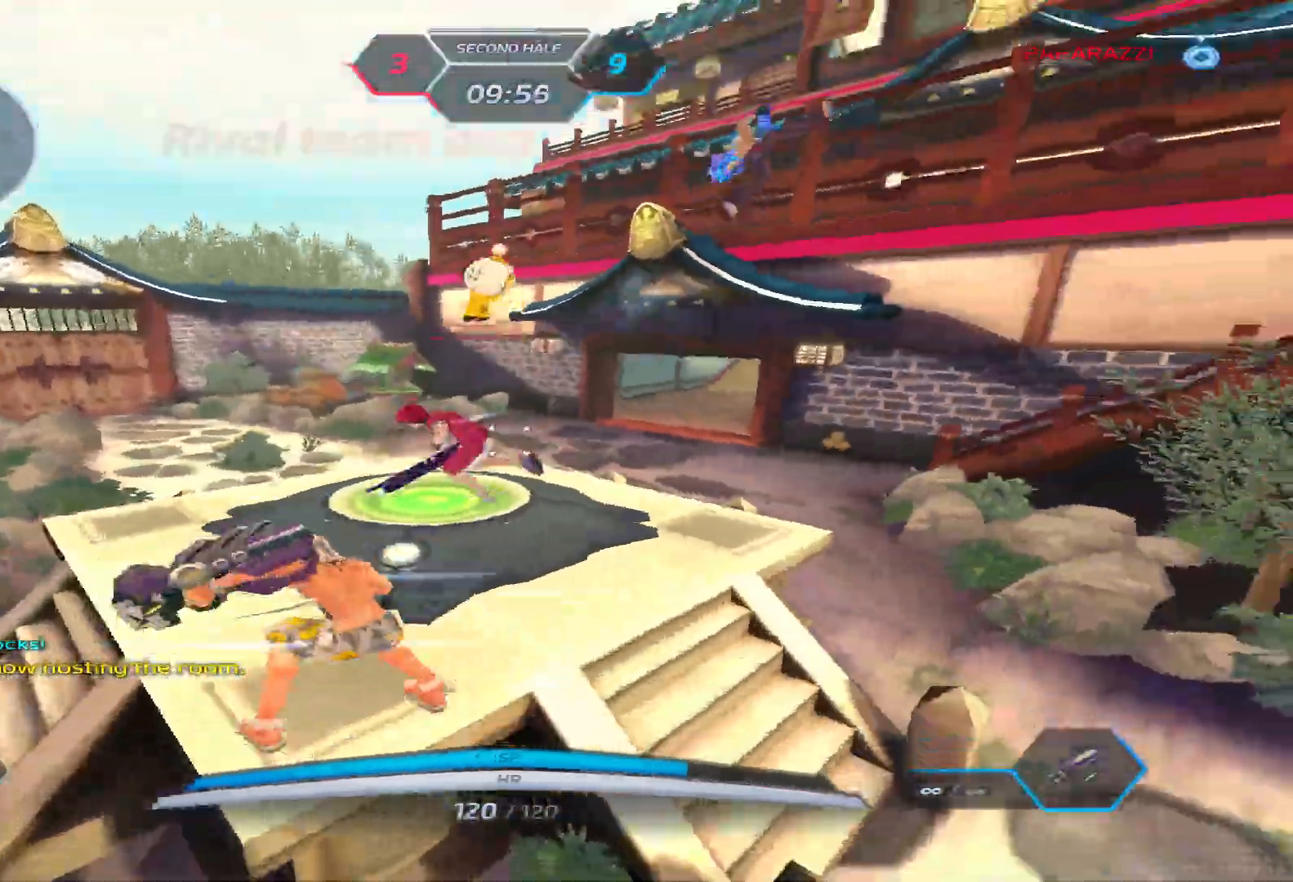
{"keys": ["a", "space"], "events": [[33, "space", "down"], [83, "a", "down"], [117, "d", "up"], [117, "space", "up"], [183, "space", "down"], [267, "space", "up"], [350, "space", "down"], [417, "space", "up"], [500, "space", "down"]]}
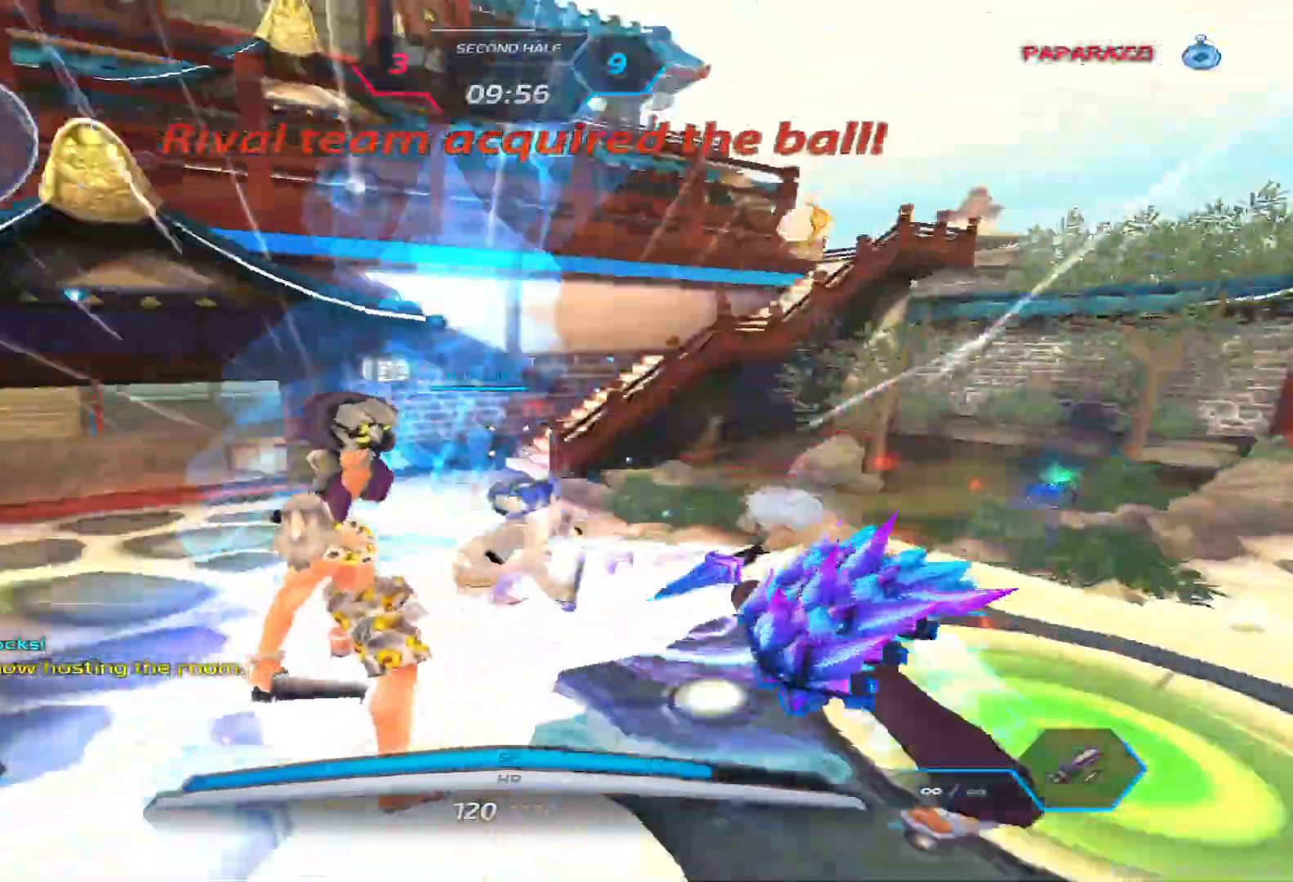
{"keys": ["a"], "events": [[83, "space", "up"], [200, "space", "down"], [267, "space", "up"]]}
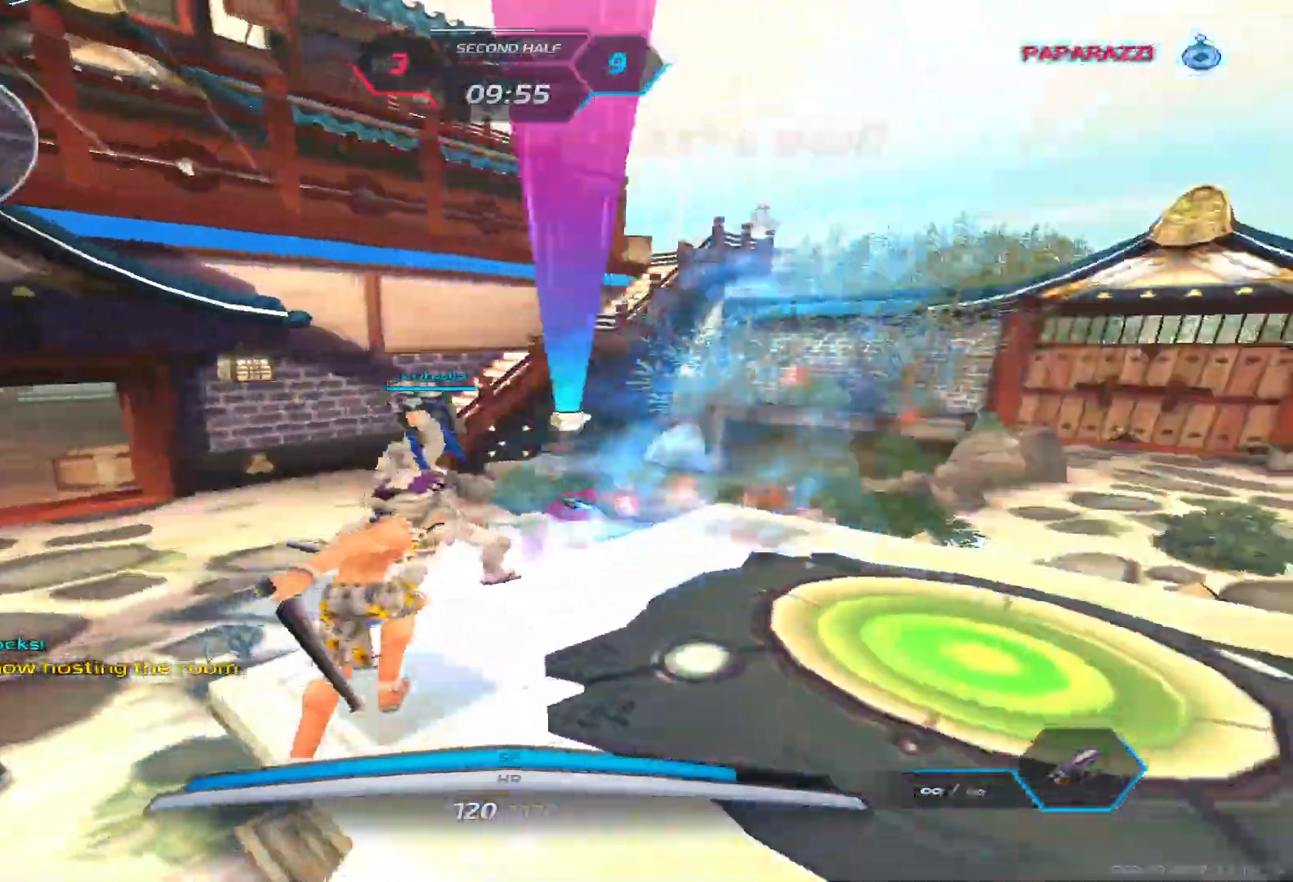
{"keys": ["a"], "events": []}
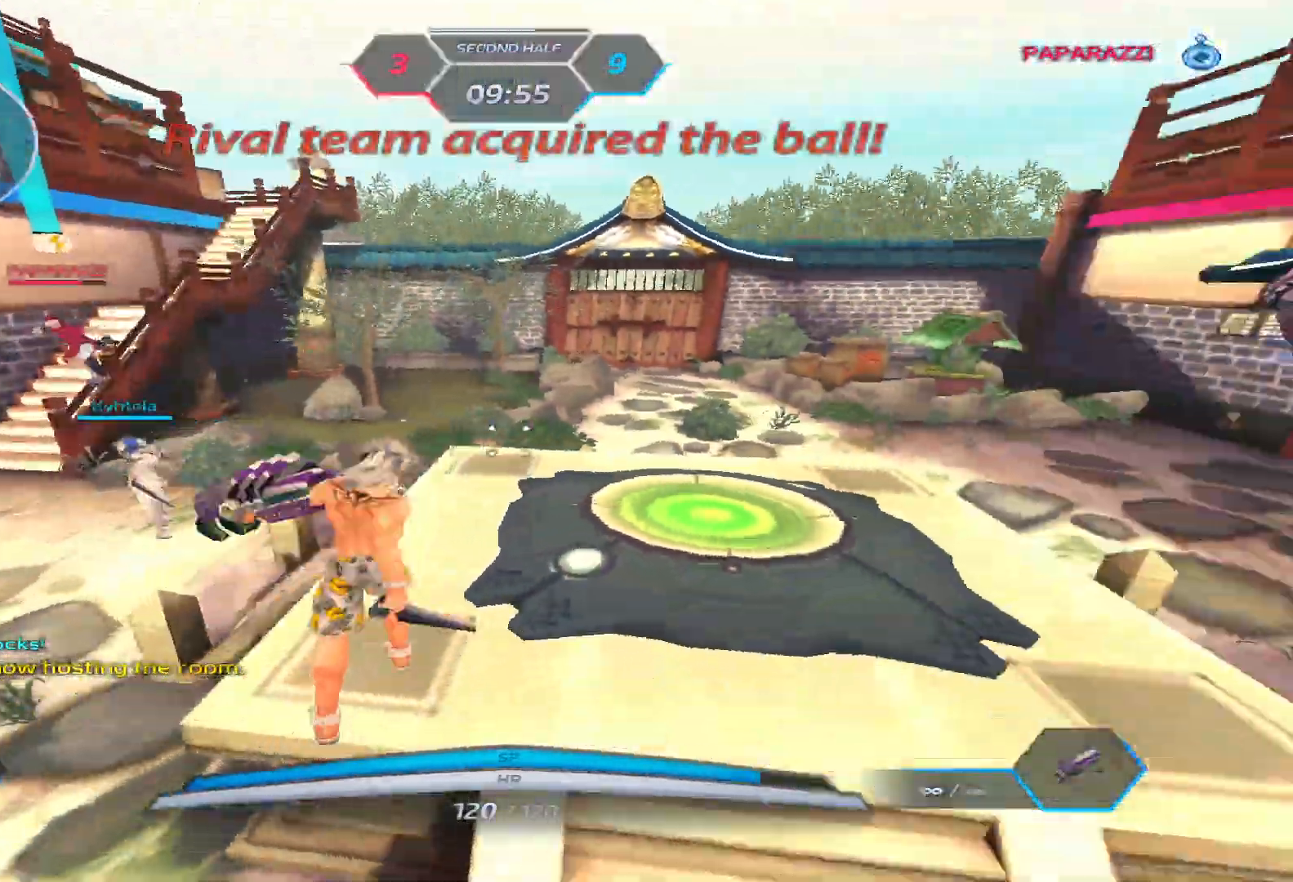
{"keys": ["a"], "events": [[133, "s", "down"], [167, "space", "down"], [283, "space", "up"], [317, "s", "up"]]}
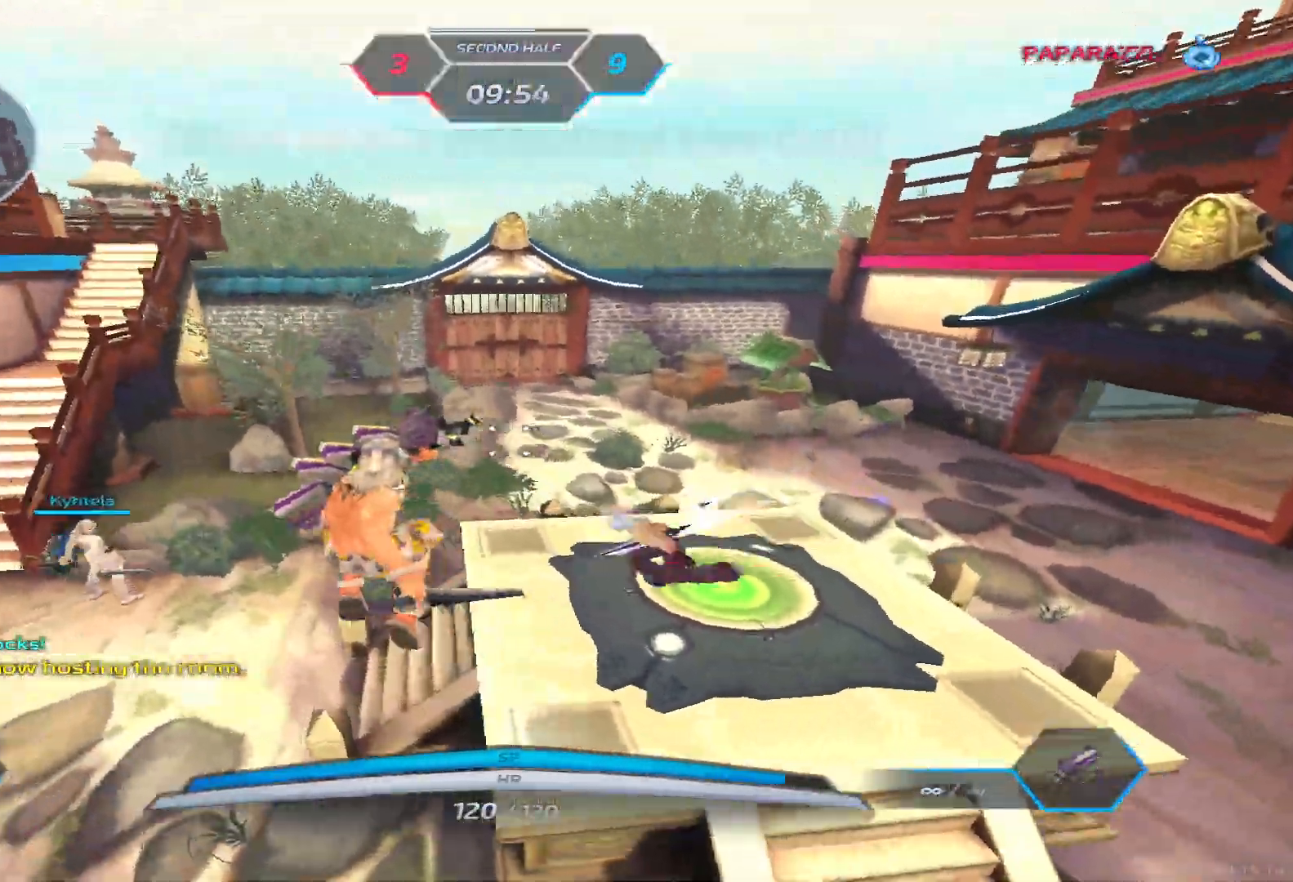
{"keys": ["a"], "events": [[300, "space", "down"], [417, "space", "up"]]}
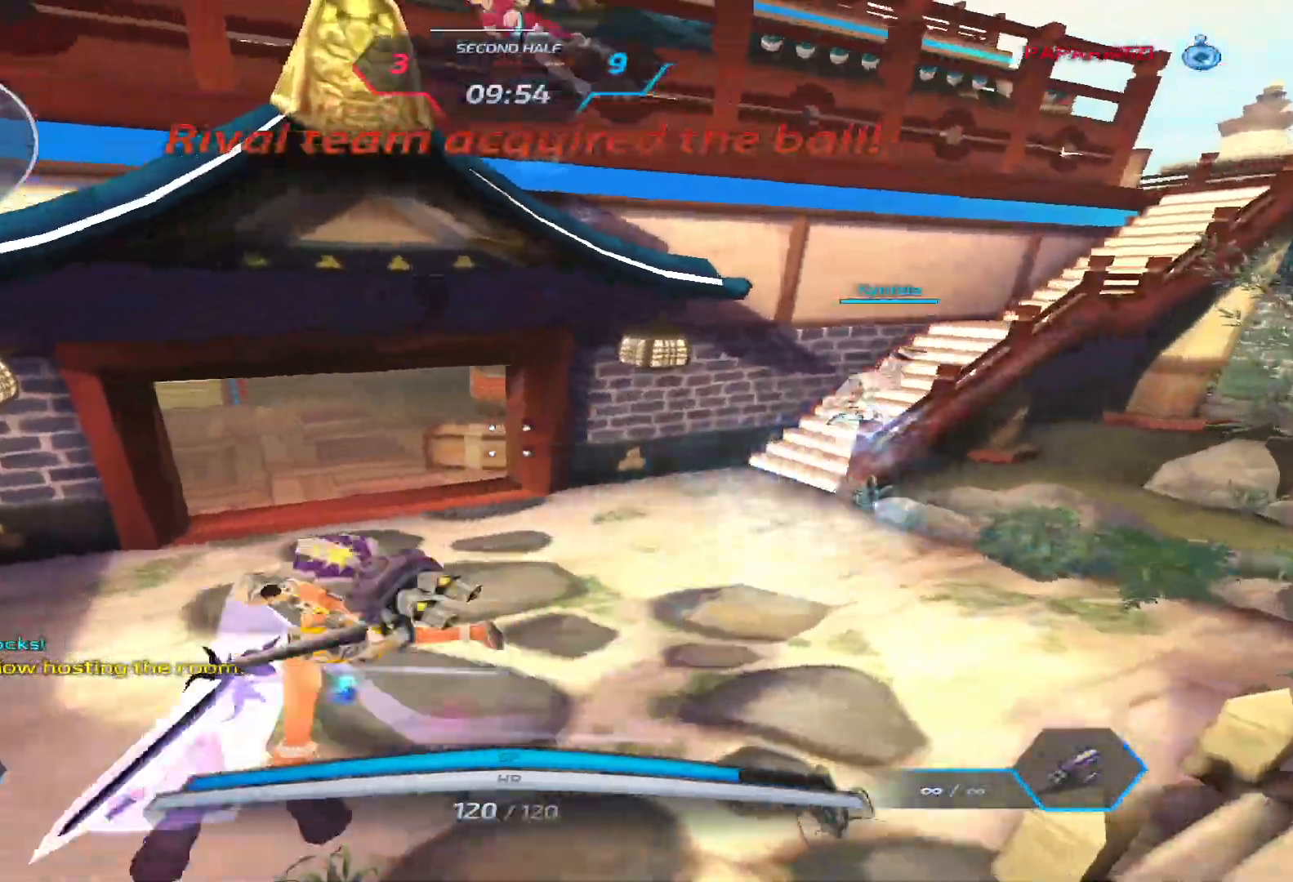
{"keys": ["space"], "events": [[383, "space", "down"], [383, "w", "down"], [433, "space", "up"], [467, "a", "up"], [483, "w", "up"], [500, "space", "down"]]}
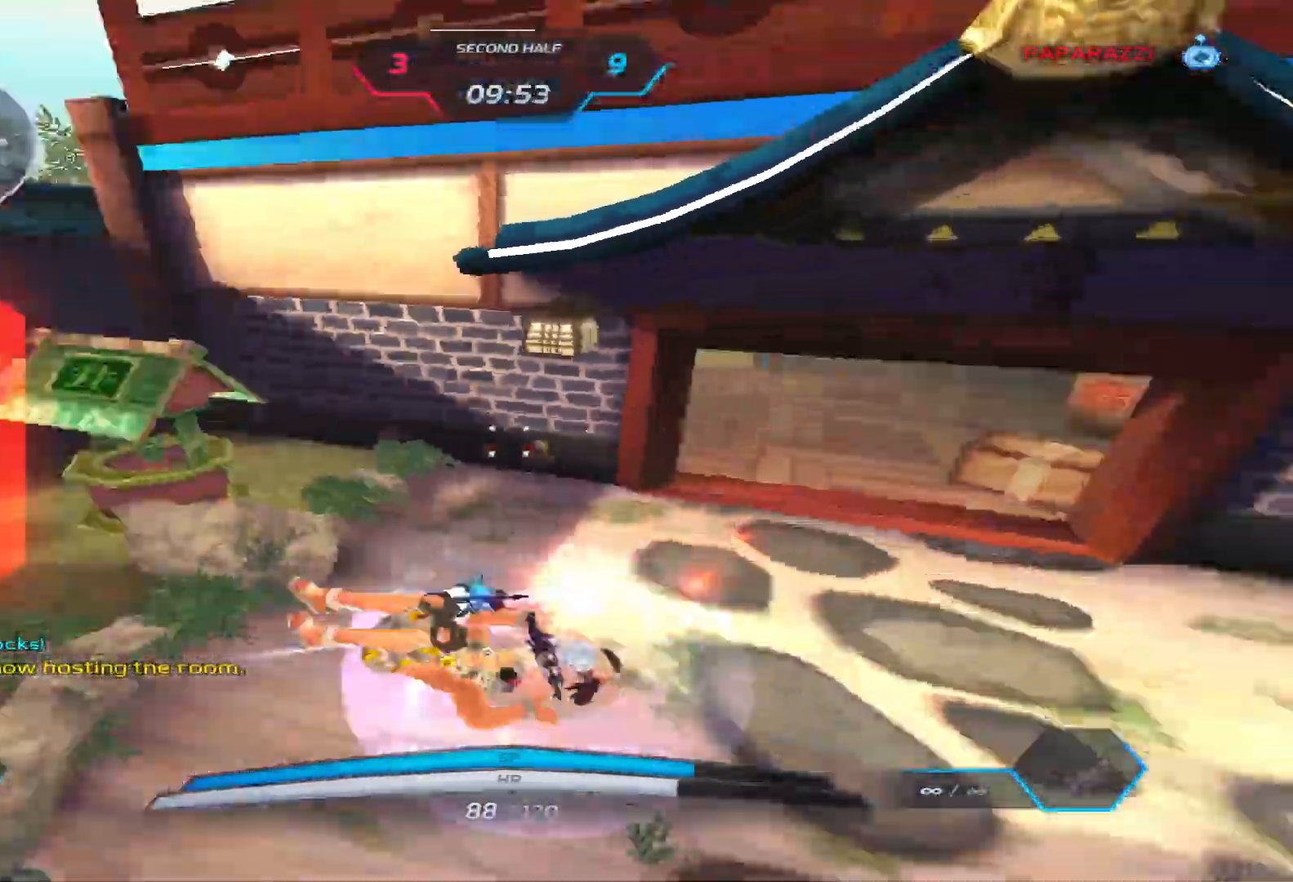
{"keys": ["2", "a", "s"], "events": [[17, "w", "down"], [67, "space", "up"], [233, "a", "down"], [233, "w", "up"], [433, "s", "down"], [483, "2", "down"]]}
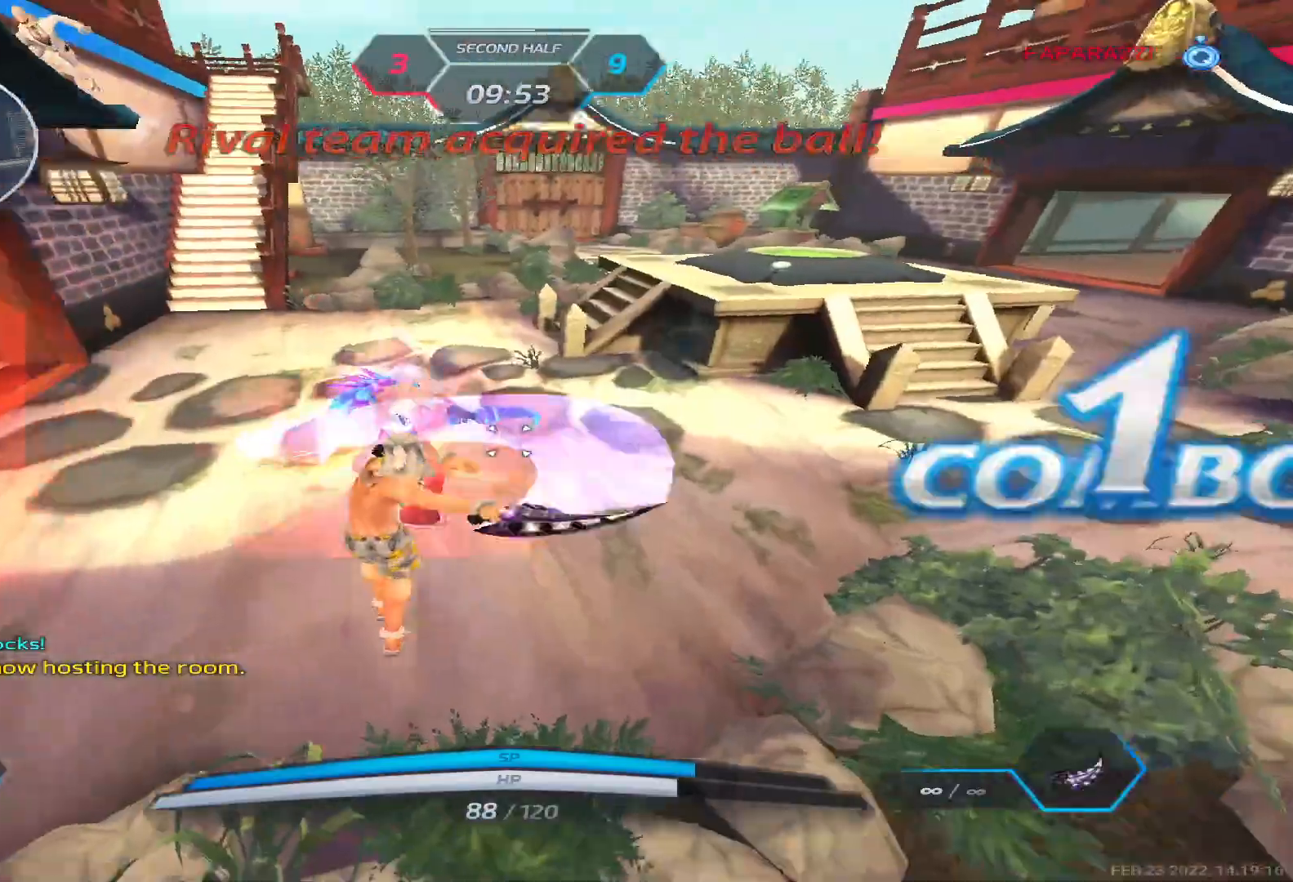
{"keys": ["a", "w"], "events": [[50, "2", "up"], [317, "s", "up"], [400, "space", "down"], [483, "space", "up"], [500, "w", "down"]]}
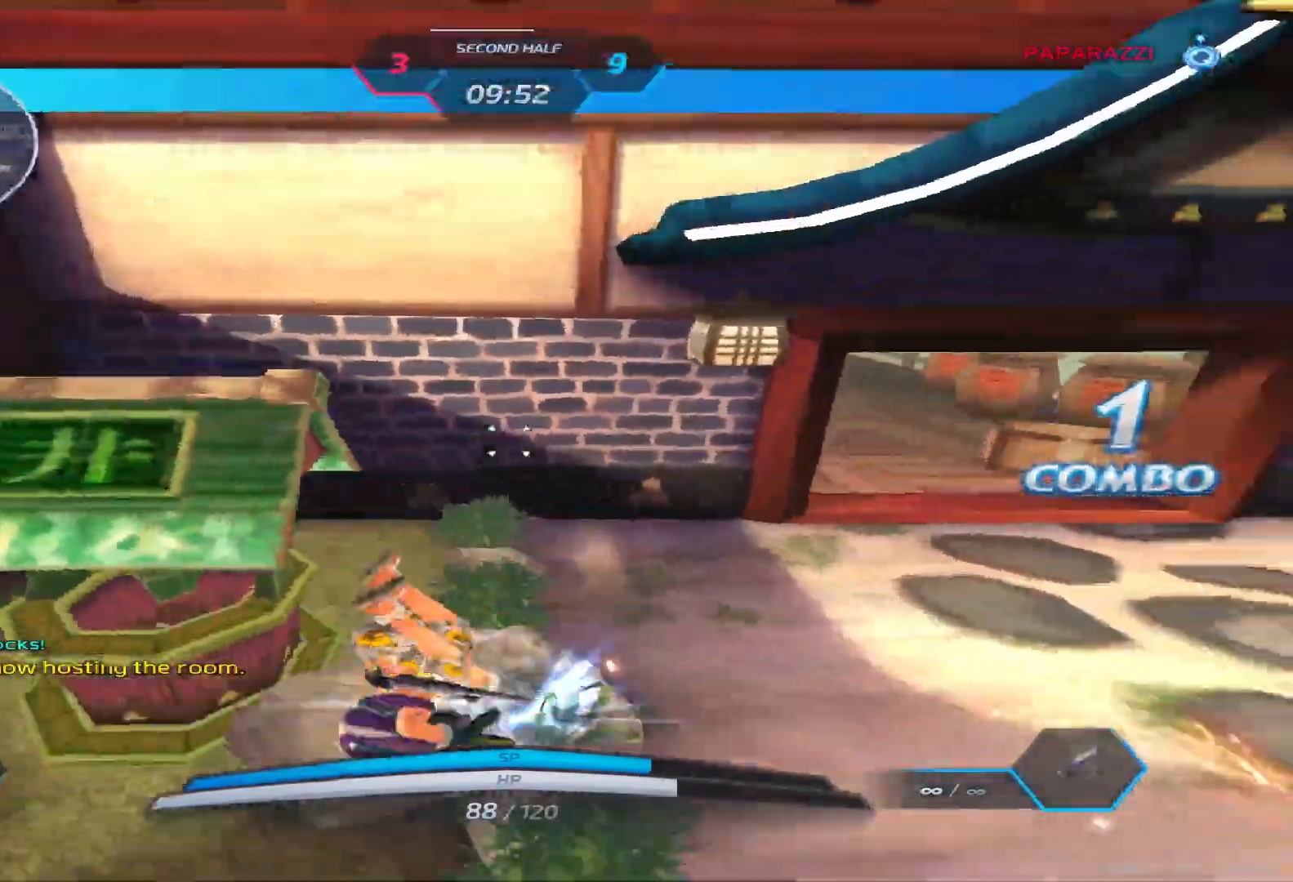
{"keys": ["a"], "events": [[50, "a", "up"], [67, "w", "up"], [83, "space", "down"], [117, "w", "down"], [167, "space", "up"], [250, "a", "down"], [317, "space", "down"], [417, "w", "up"], [450, "space", "up"]]}
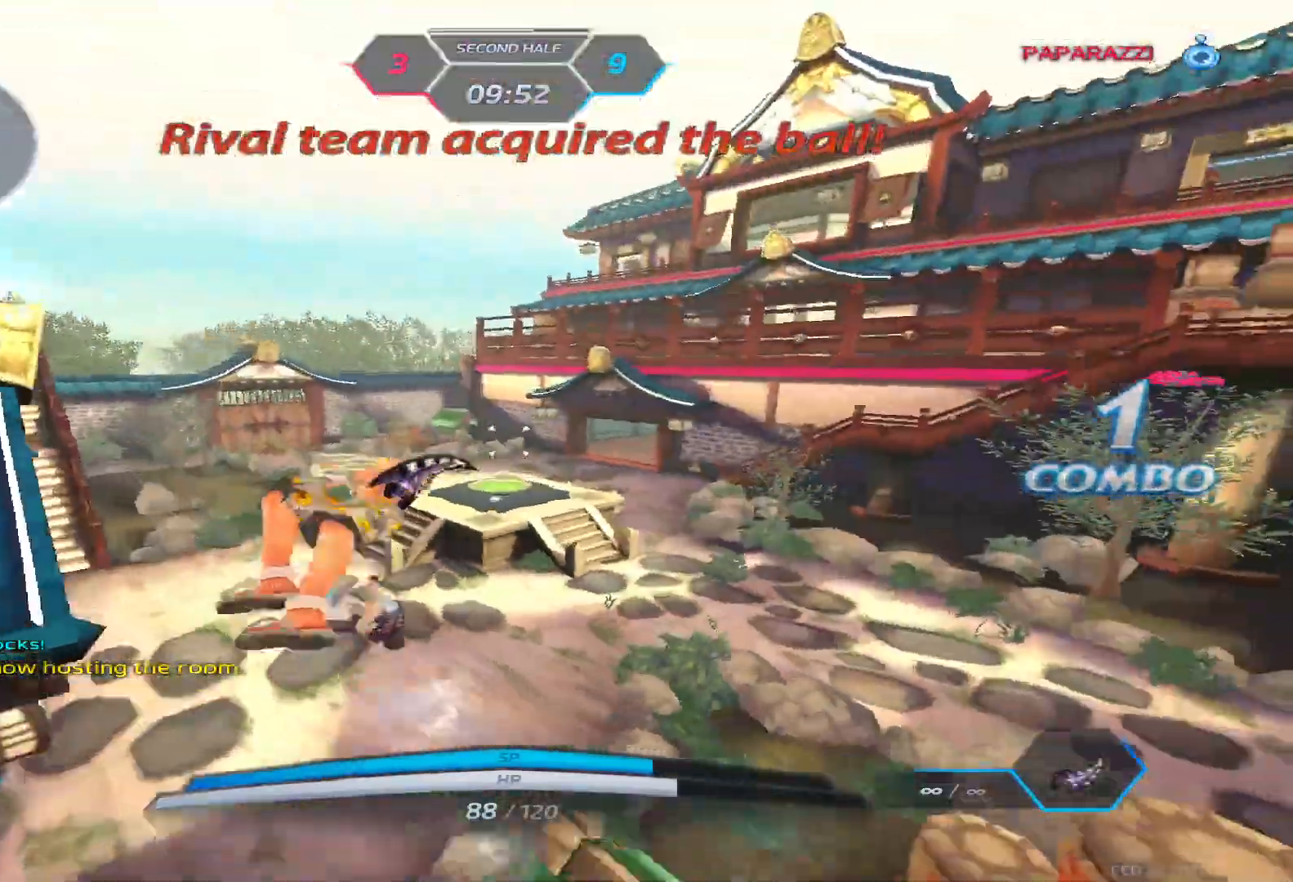
{"keys": ["w"], "events": [[67, "w", "down"], [233, "a", "up"], [300, "tab", "down"], [467, "tab", "up"]]}
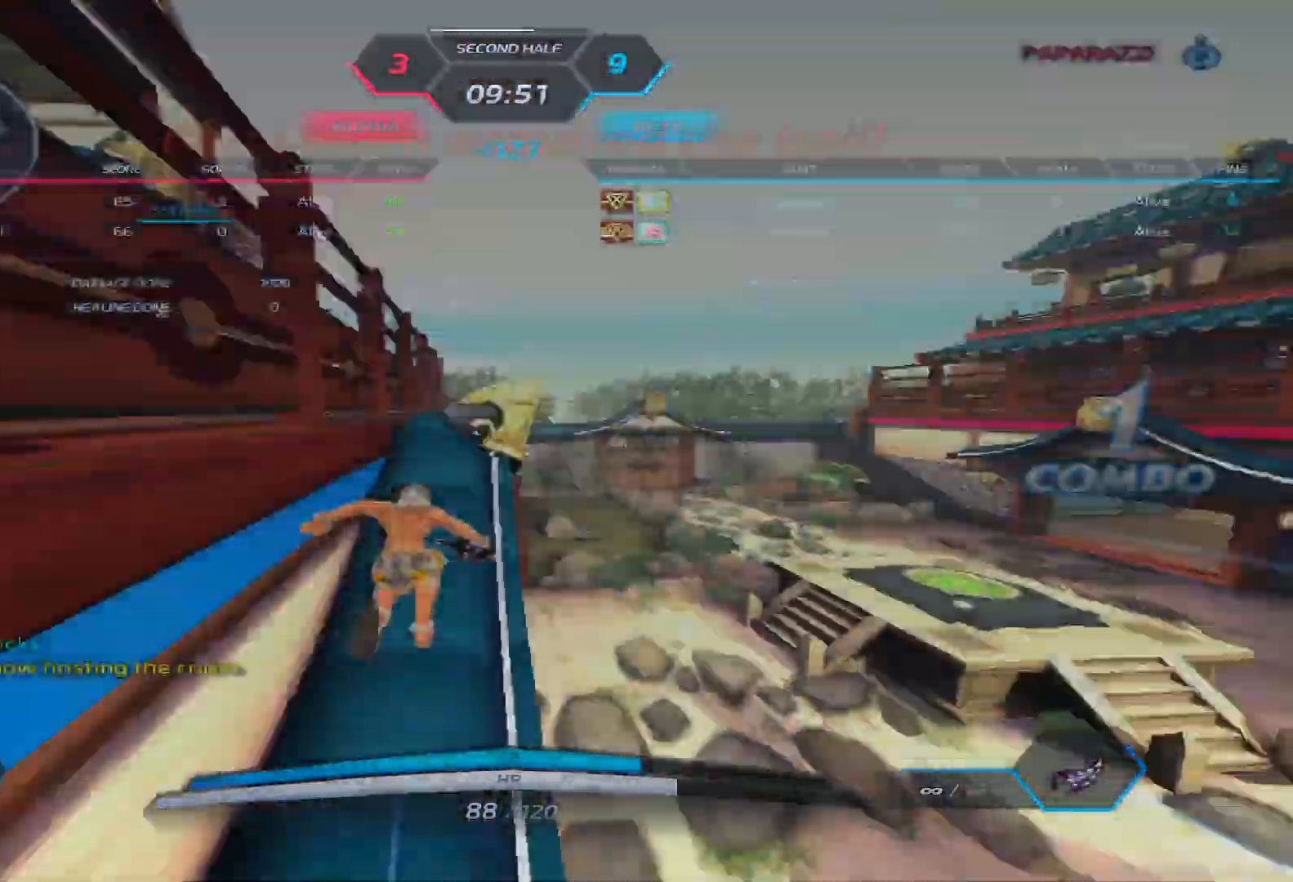
{"keys": ["a", "space", "w"], "events": [[67, "space", "down"], [83, "w", "up"], [167, "w", "down"], [183, "space", "up"], [233, "w", "up"], [283, "w", "down"], [433, "a", "down"], [500, "space", "down"]]}
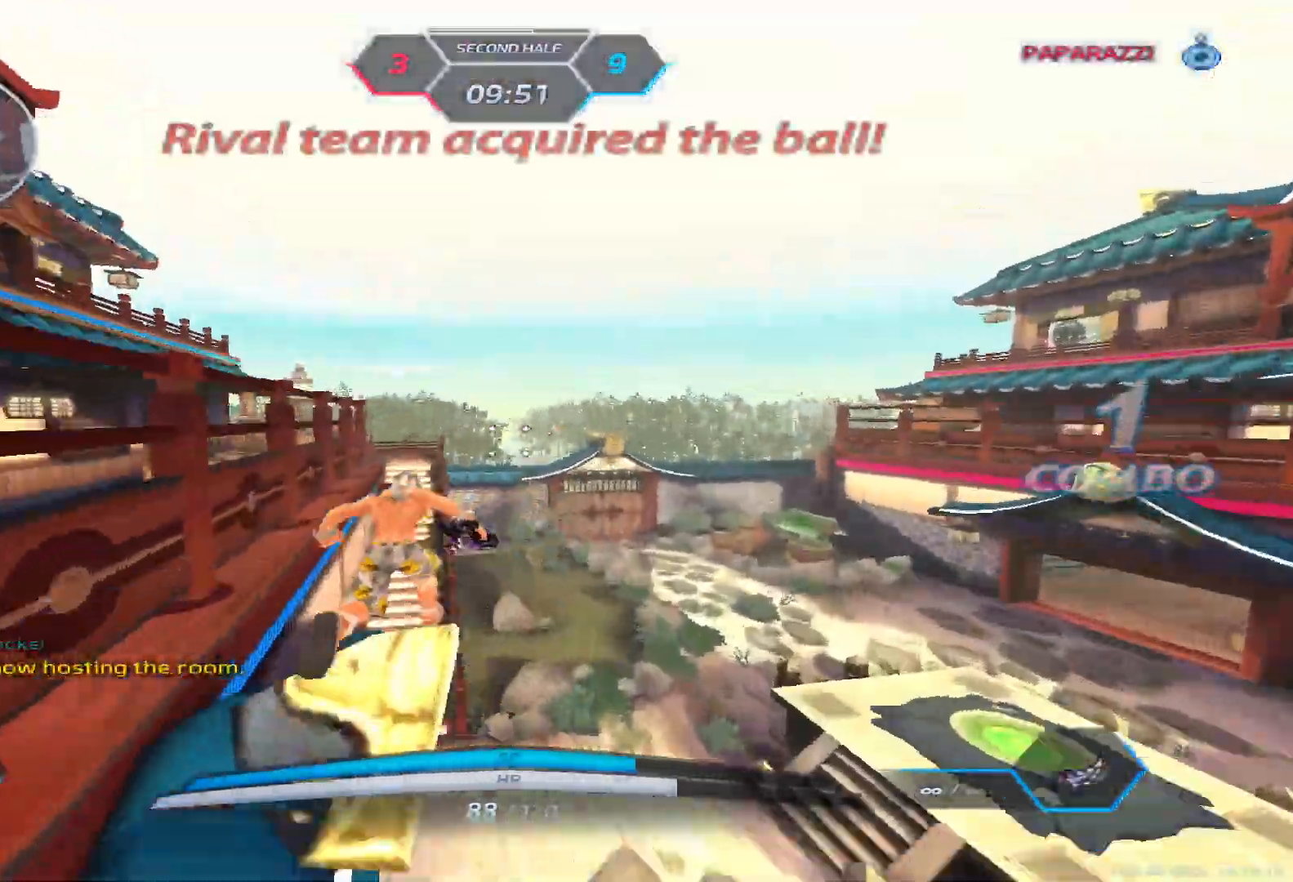
{"keys": ["a", "w"], "events": [[17, "w", "up"], [117, "space", "up"], [217, "w", "down"], [250, "w", "up"], [333, "w", "down"]]}
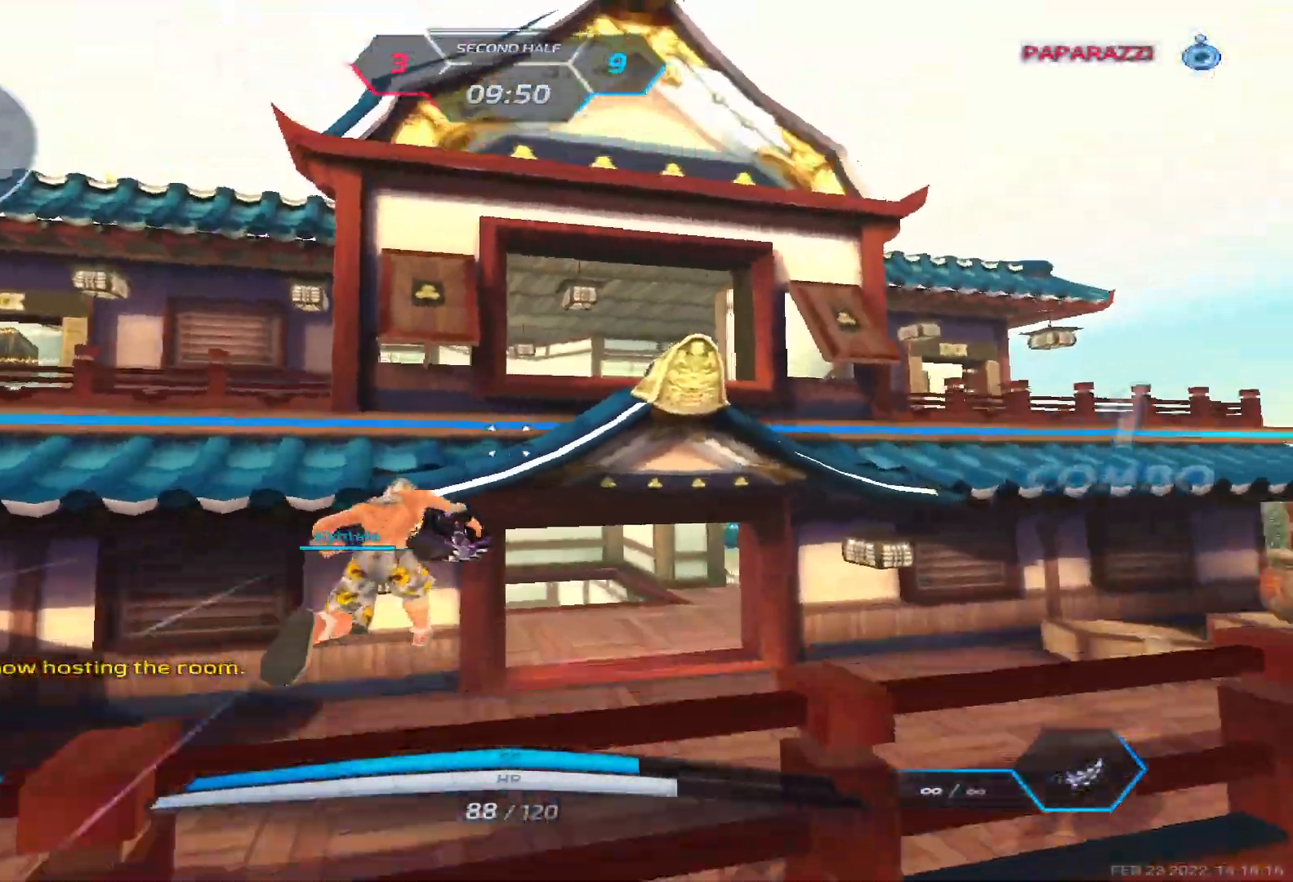
{"keys": ["w"], "events": [[133, "a", "up"]]}
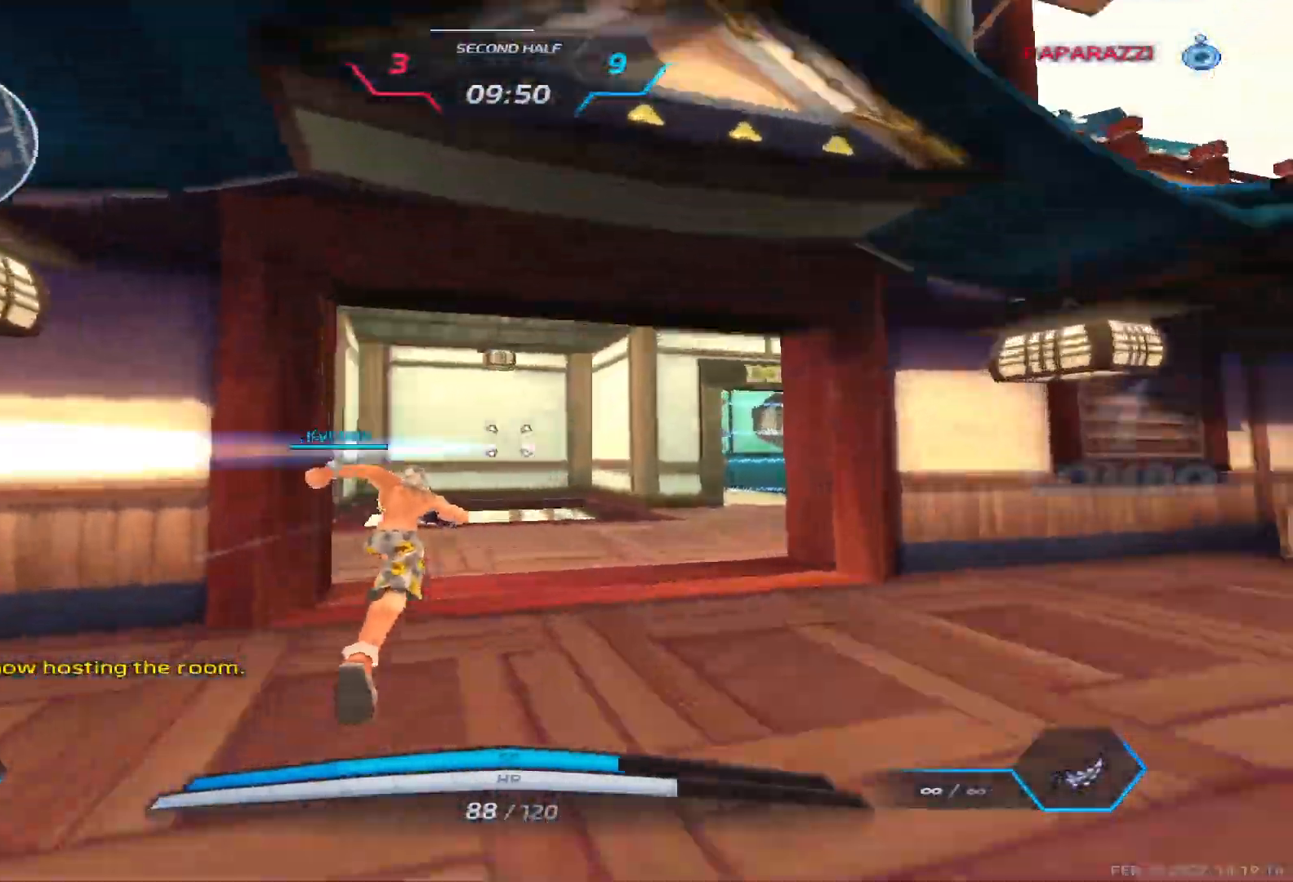
{"keys": ["w"], "events": []}
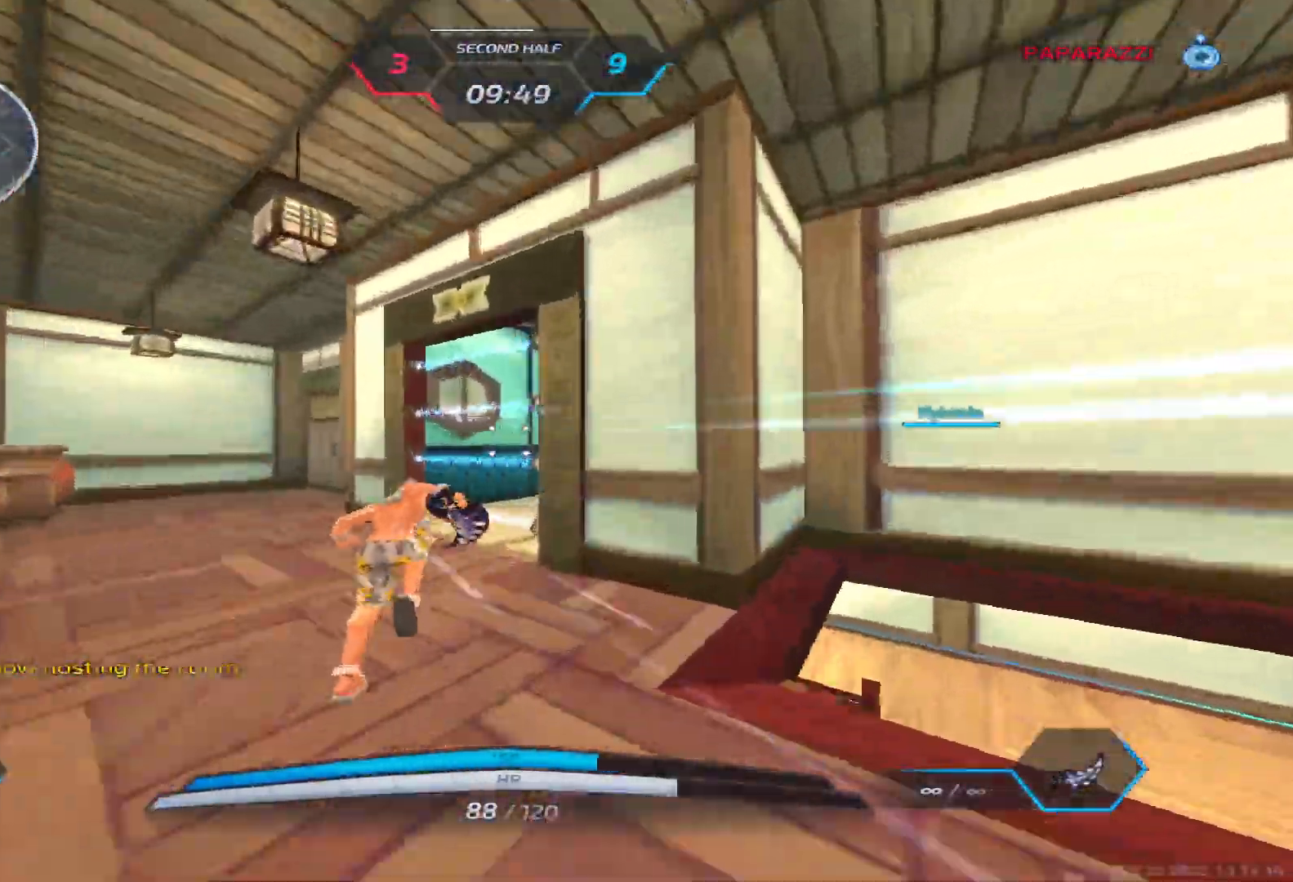
{"keys": ["w"], "events": []}
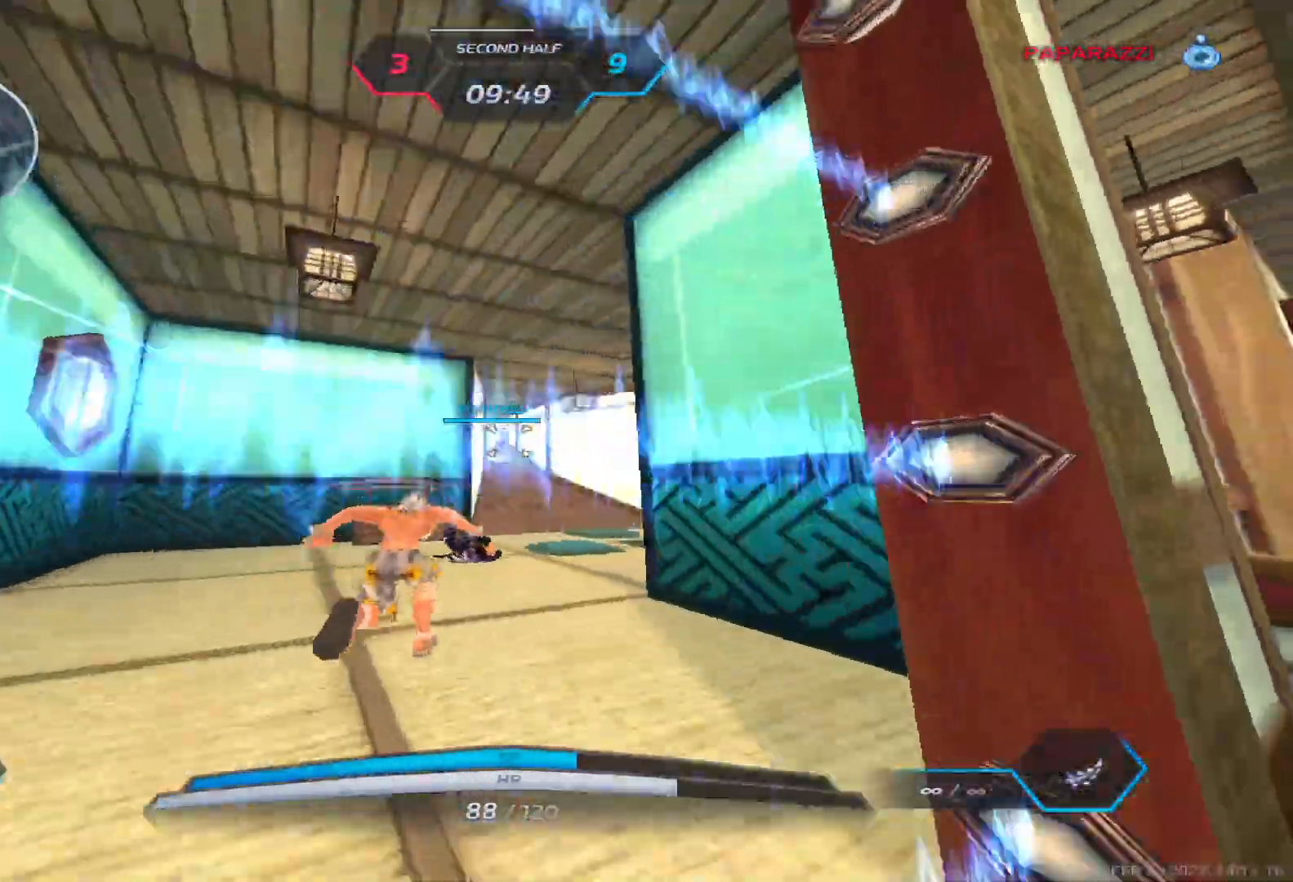
{"keys": ["w"], "events": []}